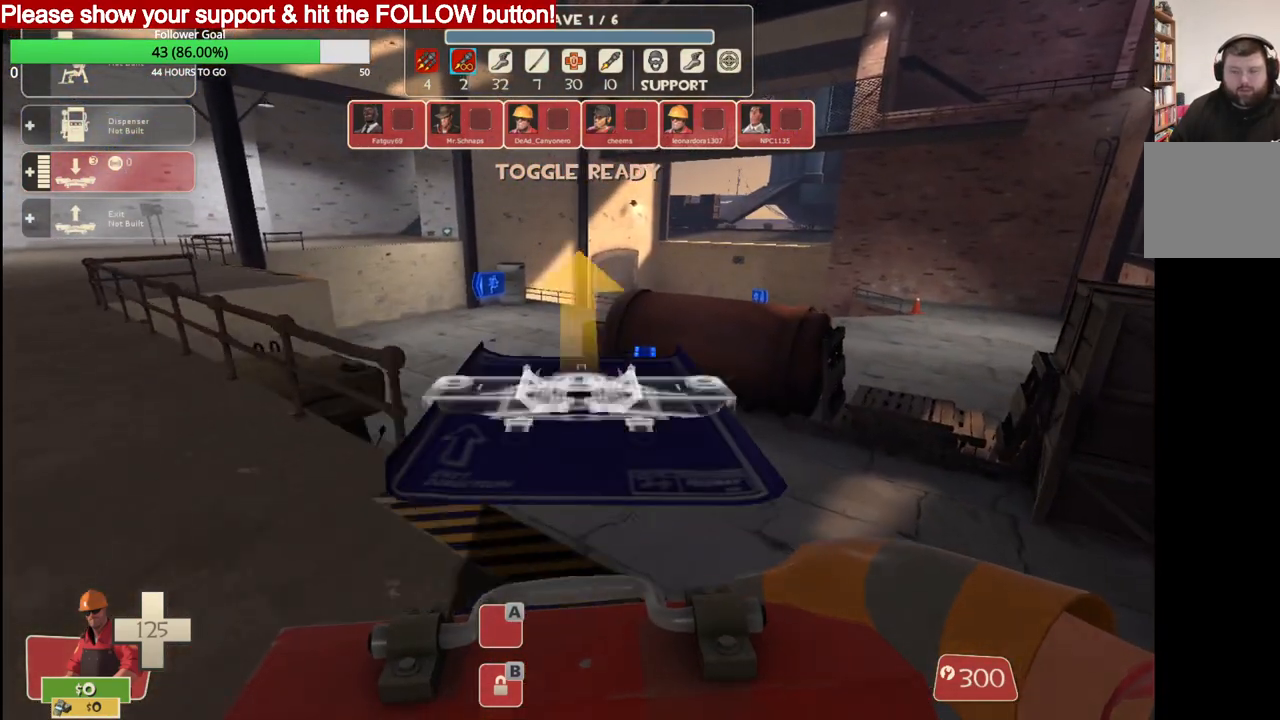
Gameplay with a controller (PlayStation layout); each line is a JSON object with the inputs held at the frame after it. "events" lists button and stick changes between this image and that frame as [ms after this image, input, new state], when the widget could be followed in between.
{"buttons": [], "left_stick": "up-left", "right_stick": "right", "events": [[350, "right_stick", "up-right"], [433, "right_stick", "right"], [500, "left_stick", "up-left"]]}
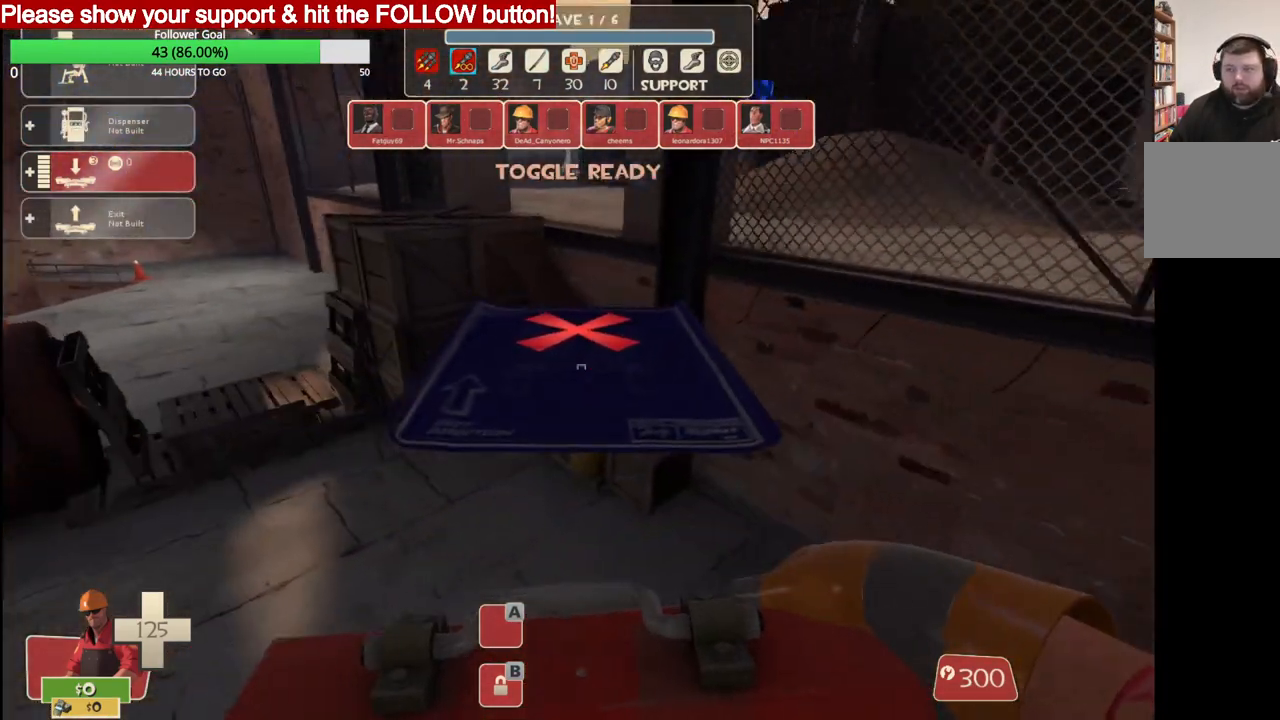
{"buttons": [], "left_stick": "up-left", "right_stick": "right", "events": [[33, "L2", "down"], [367, "L2", "up"]]}
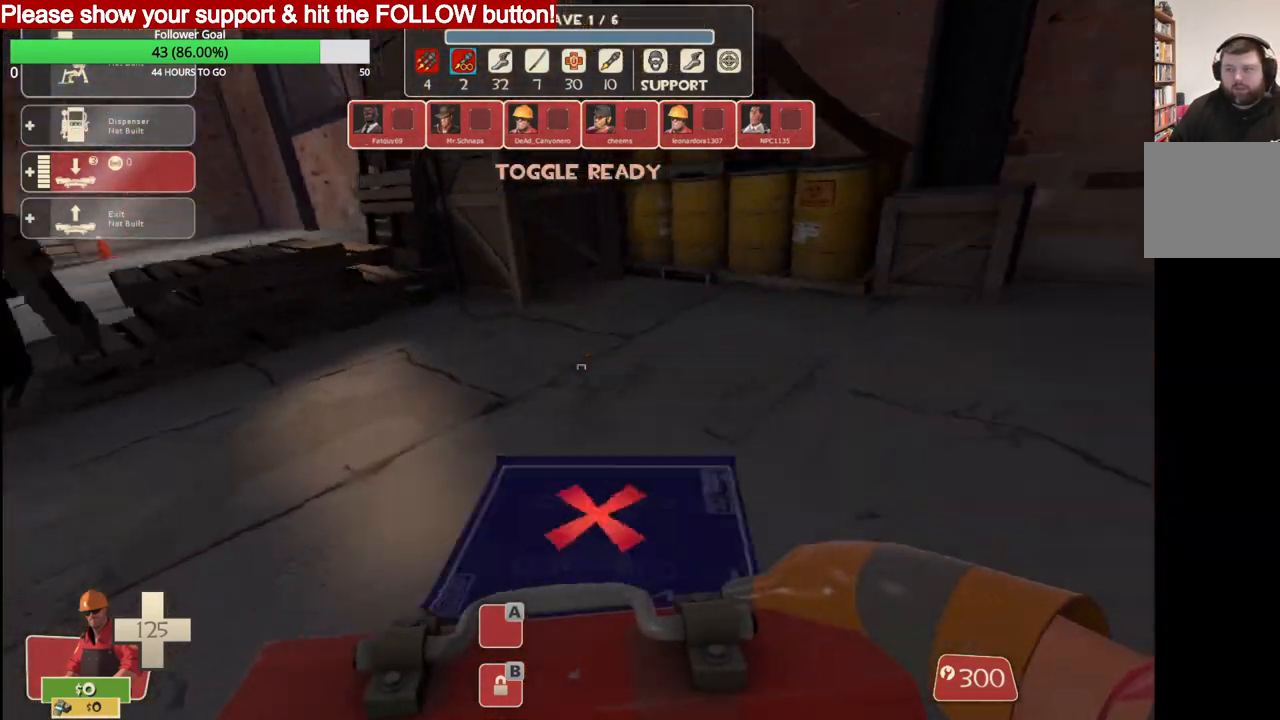
{"buttons": [], "left_stick": "up-left", "right_stick": "center", "events": [[300, "right_stick", "center"]]}
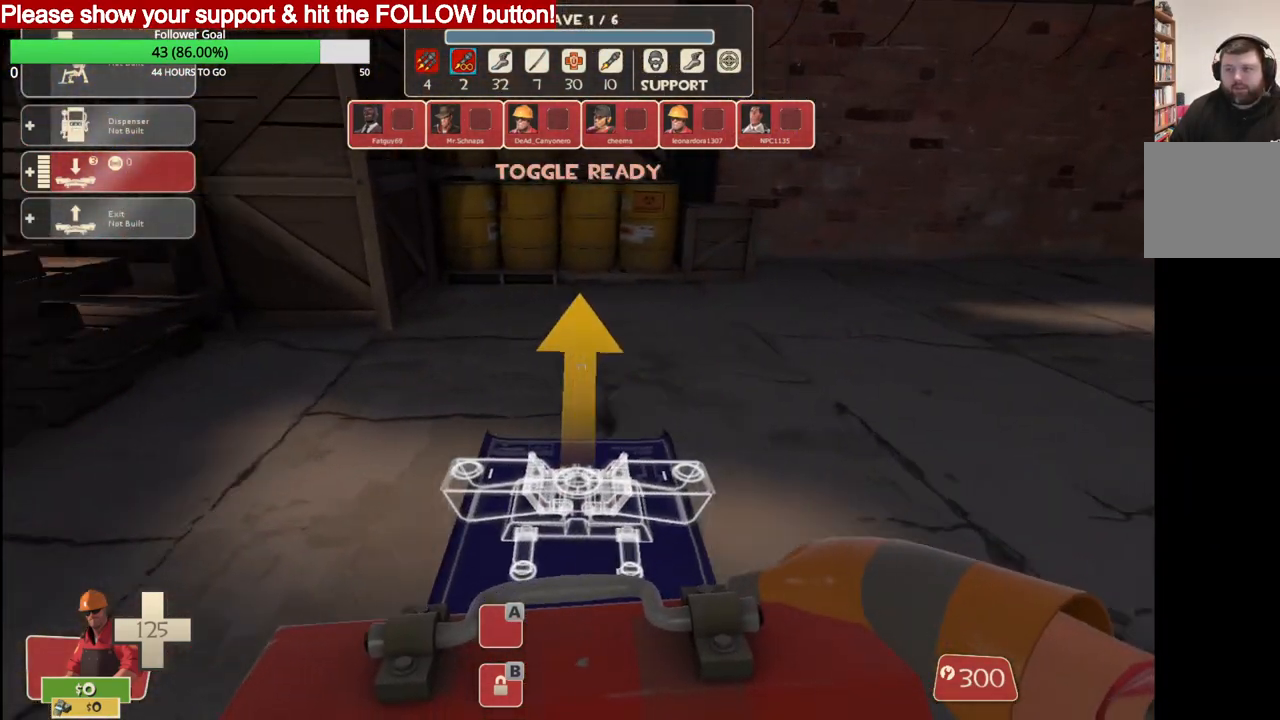
{"buttons": [], "left_stick": "up-left", "right_stick": "center", "events": []}
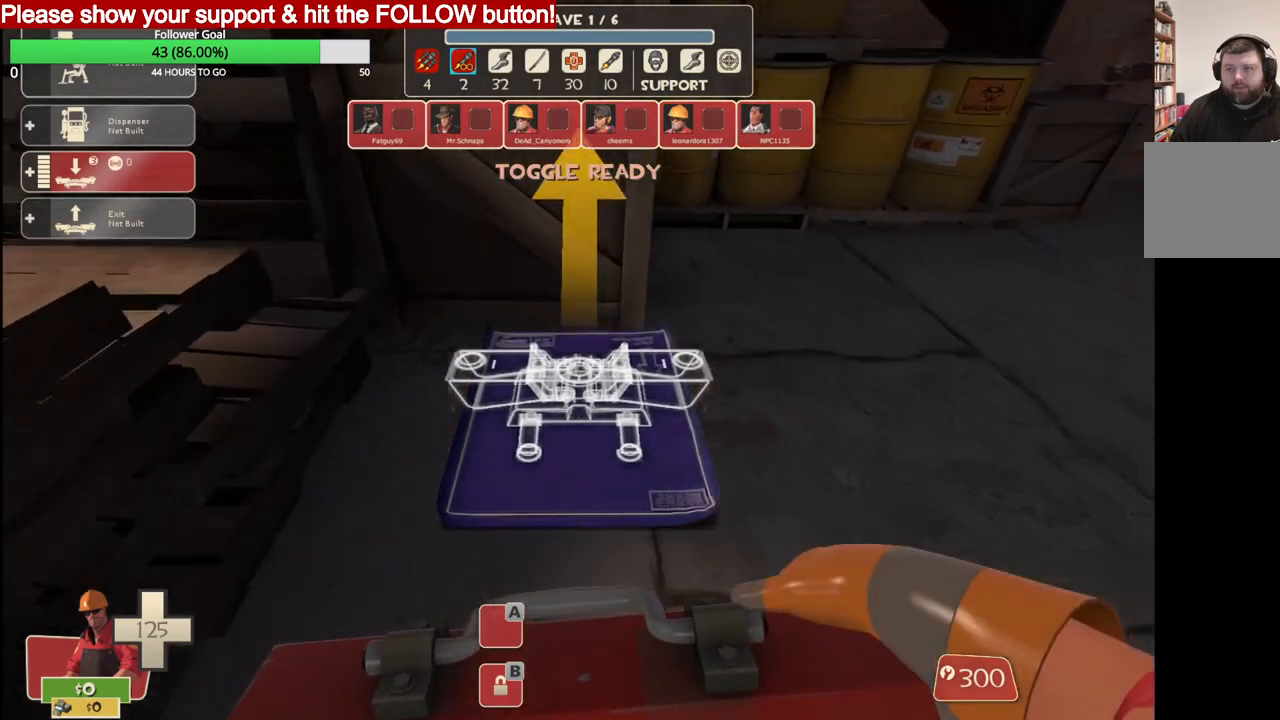
{"buttons": [], "left_stick": "up", "right_stick": "center", "events": [[33, "left_stick", "center"], [233, "left_stick", "right"], [417, "left_stick", "up"]]}
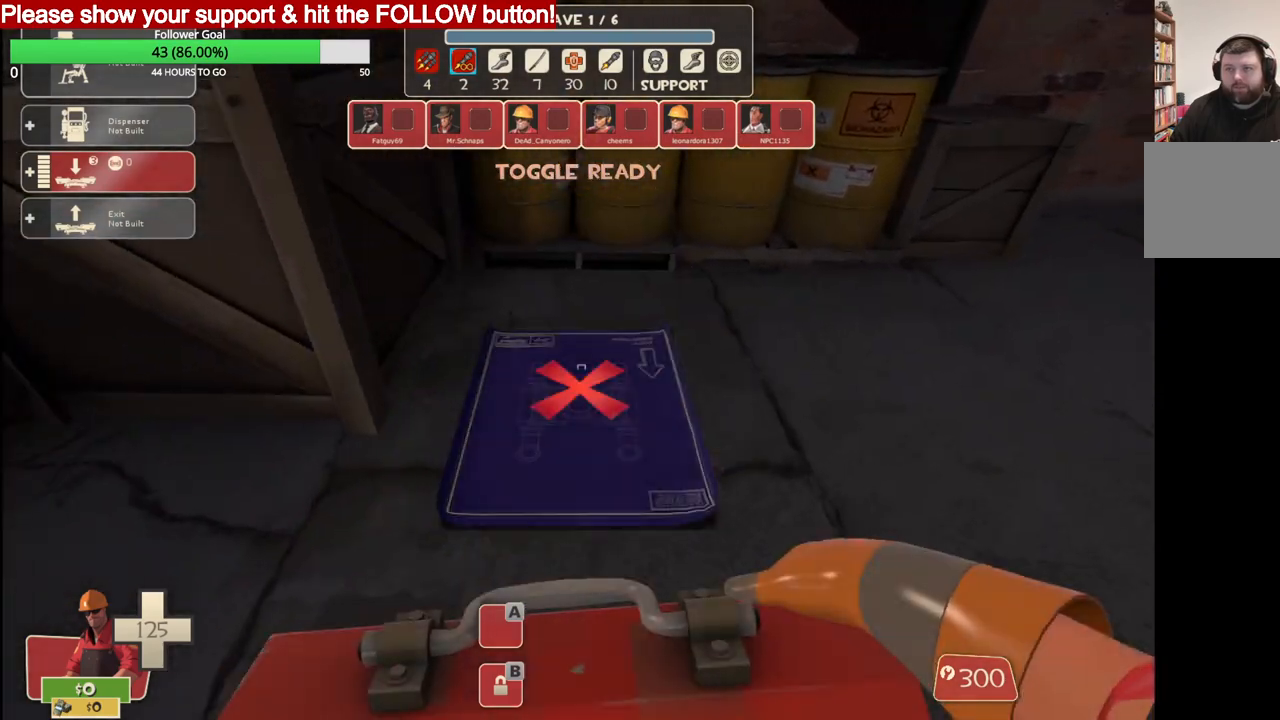
{"buttons": [], "left_stick": "center", "right_stick": "center", "events": [[100, "left_stick", "center"]]}
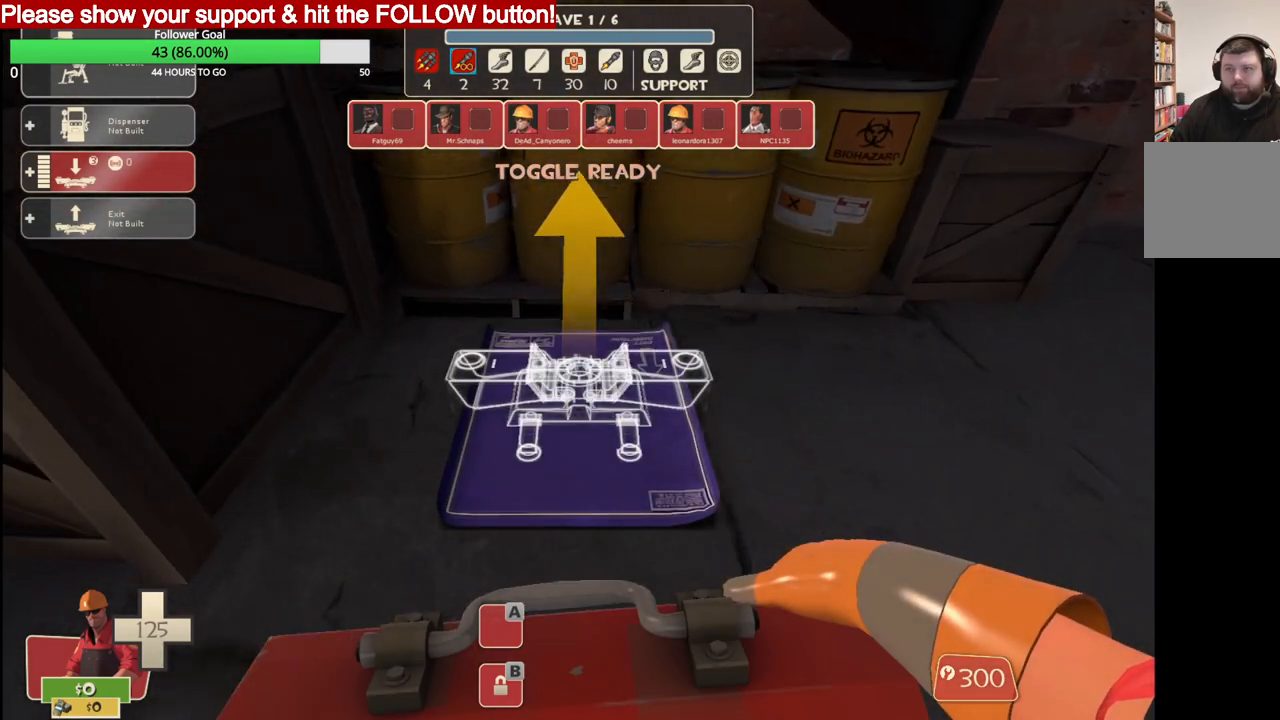
{"buttons": [], "left_stick": "center", "right_stick": "center", "events": []}
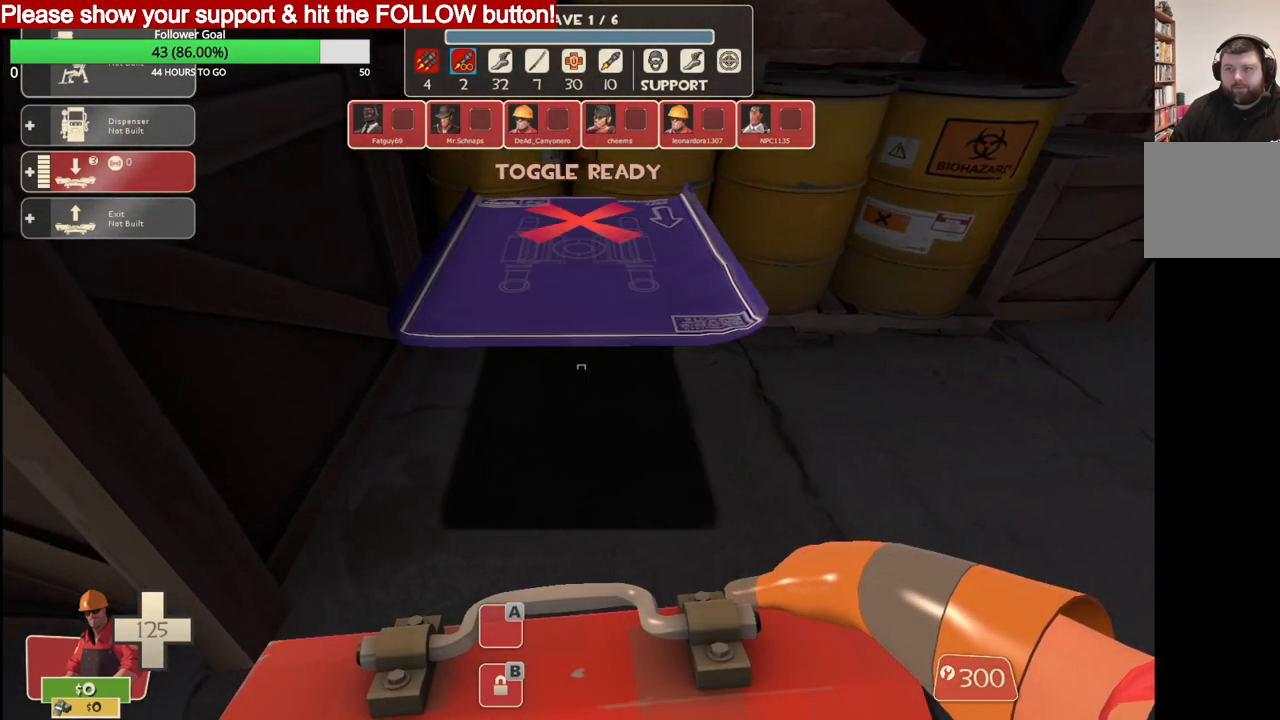
{"buttons": [], "left_stick": "center", "right_stick": "center", "events": []}
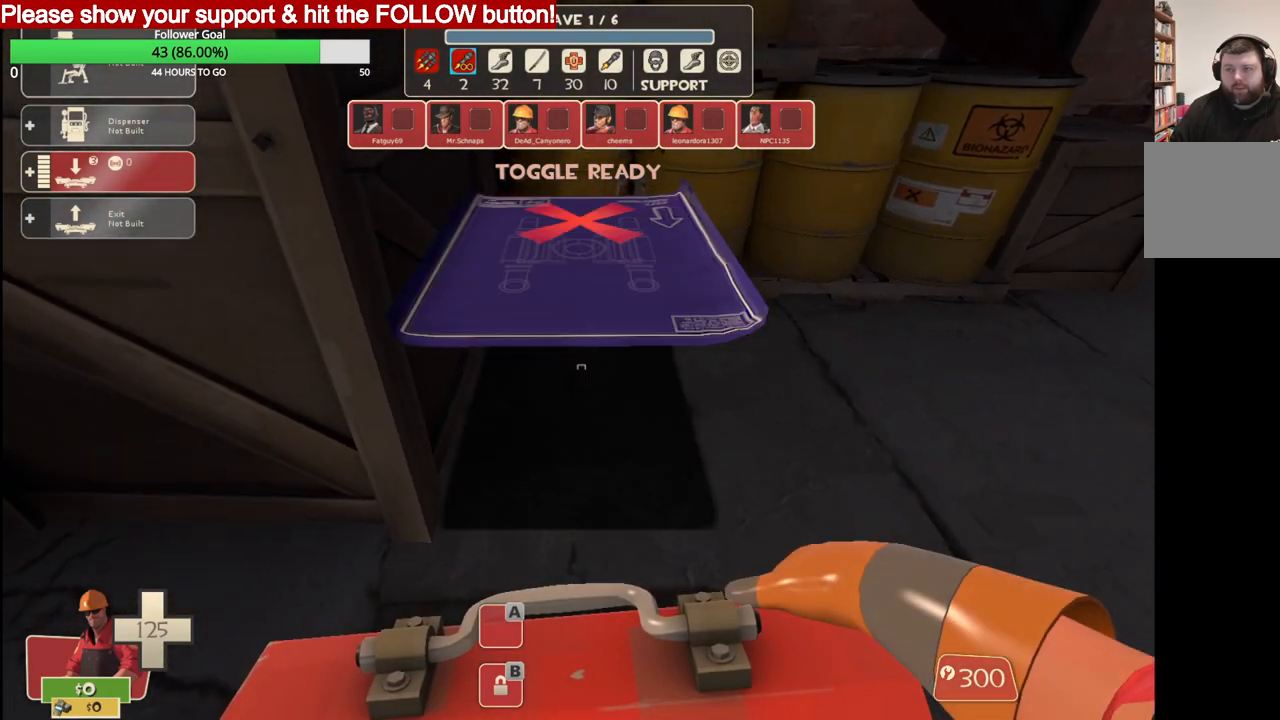
{"buttons": [], "left_stick": "center", "right_stick": "center", "events": []}
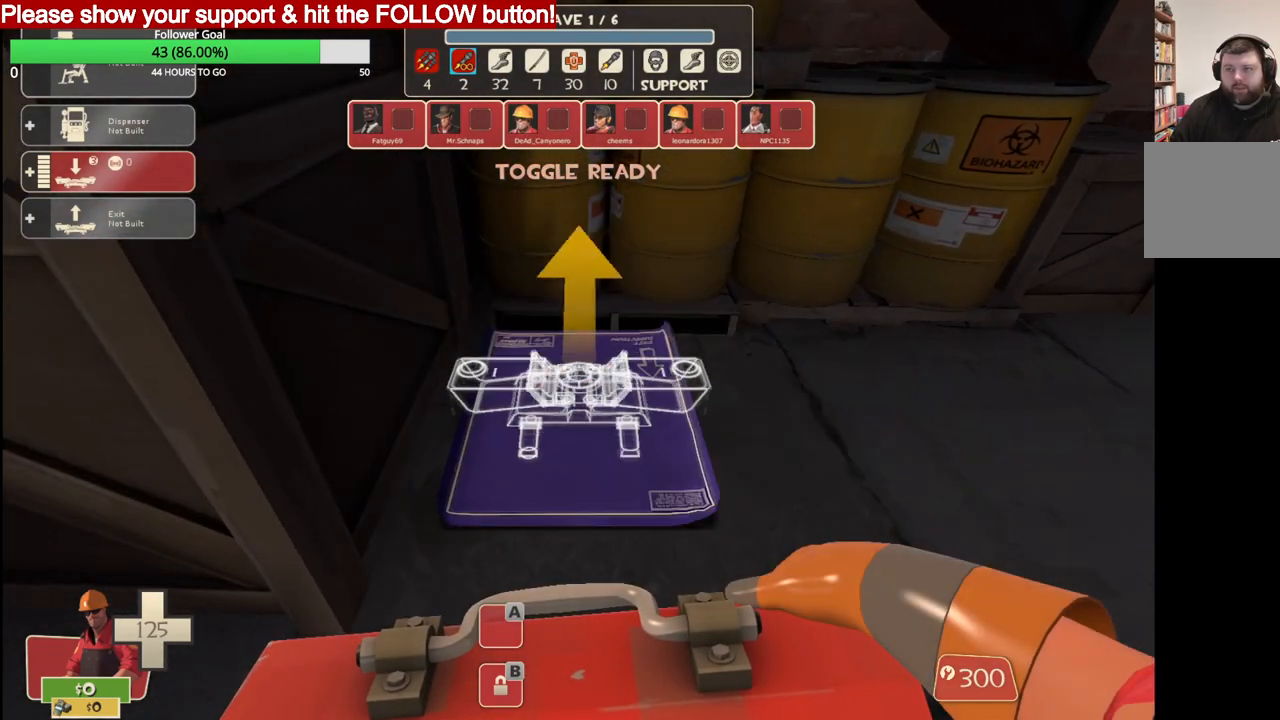
{"buttons": [], "left_stick": "center", "right_stick": "down-left", "events": [[83, "R2", "down"], [217, "R2", "up"], [467, "right_stick", "down-left"]]}
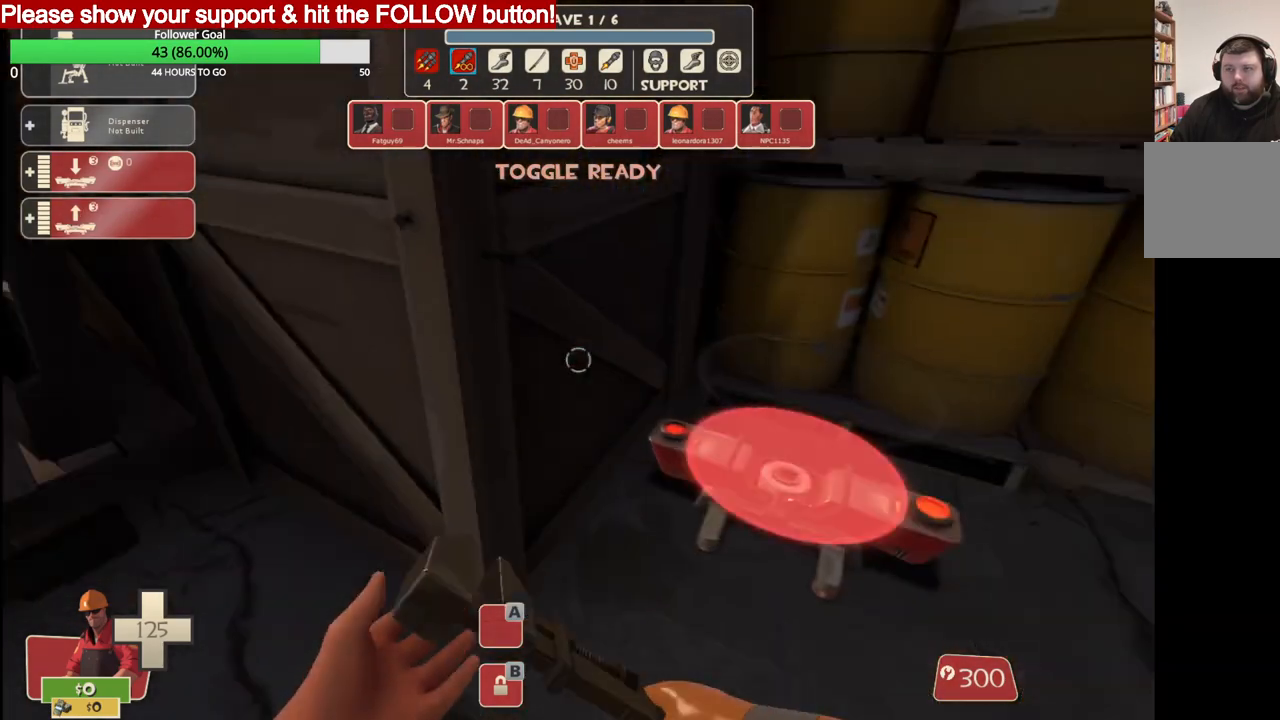
{"buttons": [], "left_stick": "center", "right_stick": "center", "events": [[300, "right_stick", "center"]]}
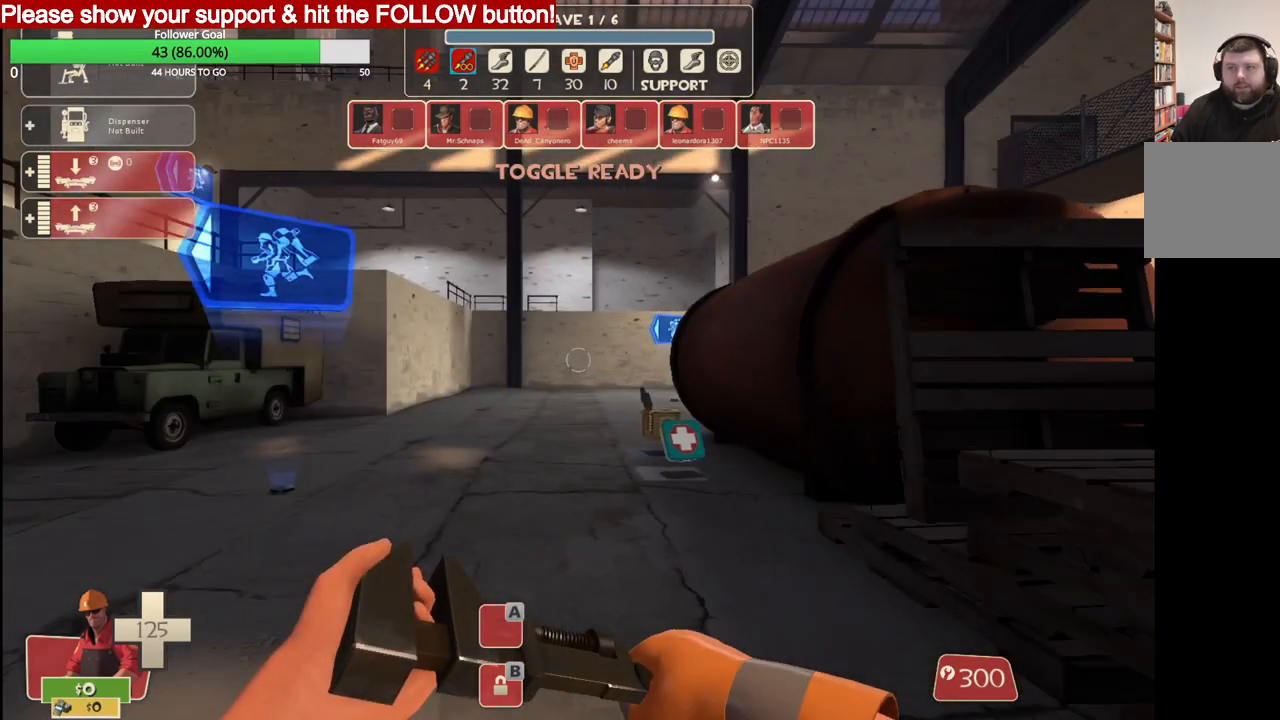
{"buttons": [], "left_stick": "center", "right_stick": "center", "events": [[17, "DPAD_LEFT", "down"], [100, "DPAD_LEFT", "up"]]}
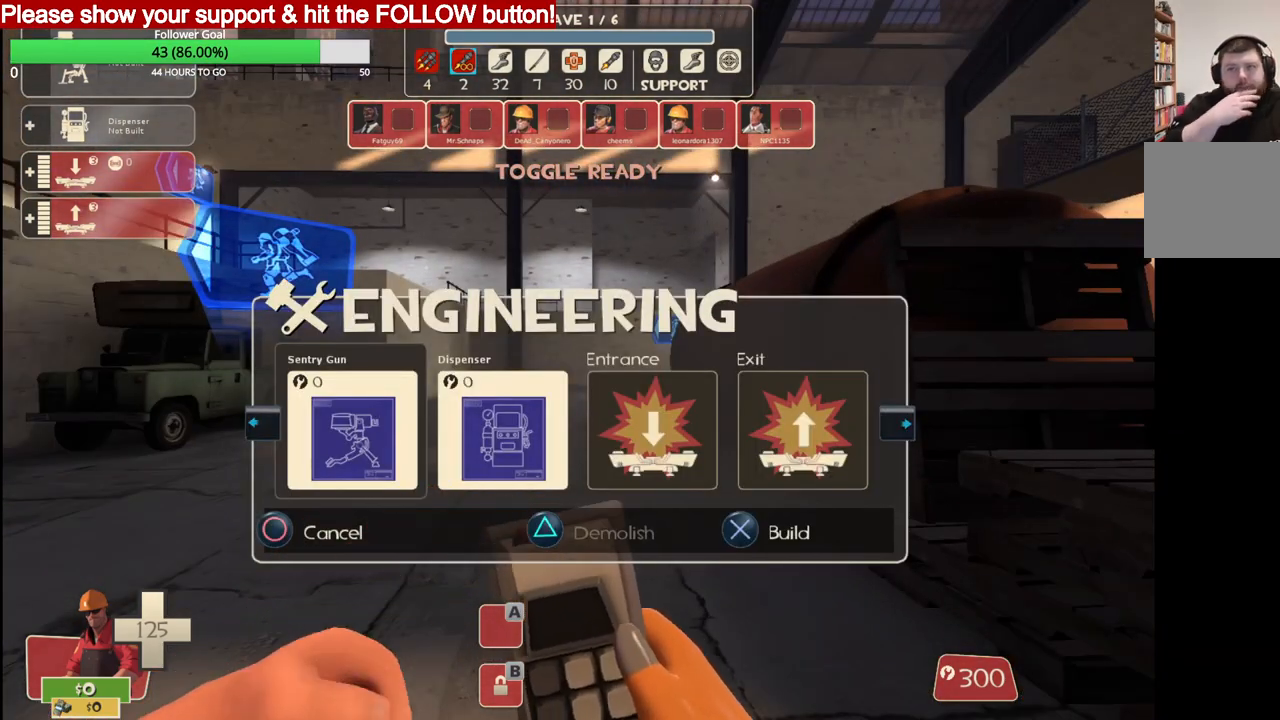
{"buttons": [], "left_stick": "center", "right_stick": "center", "events": [[200, "DPAD_RIGHT", "down"], [317, "DPAD_RIGHT", "up"]]}
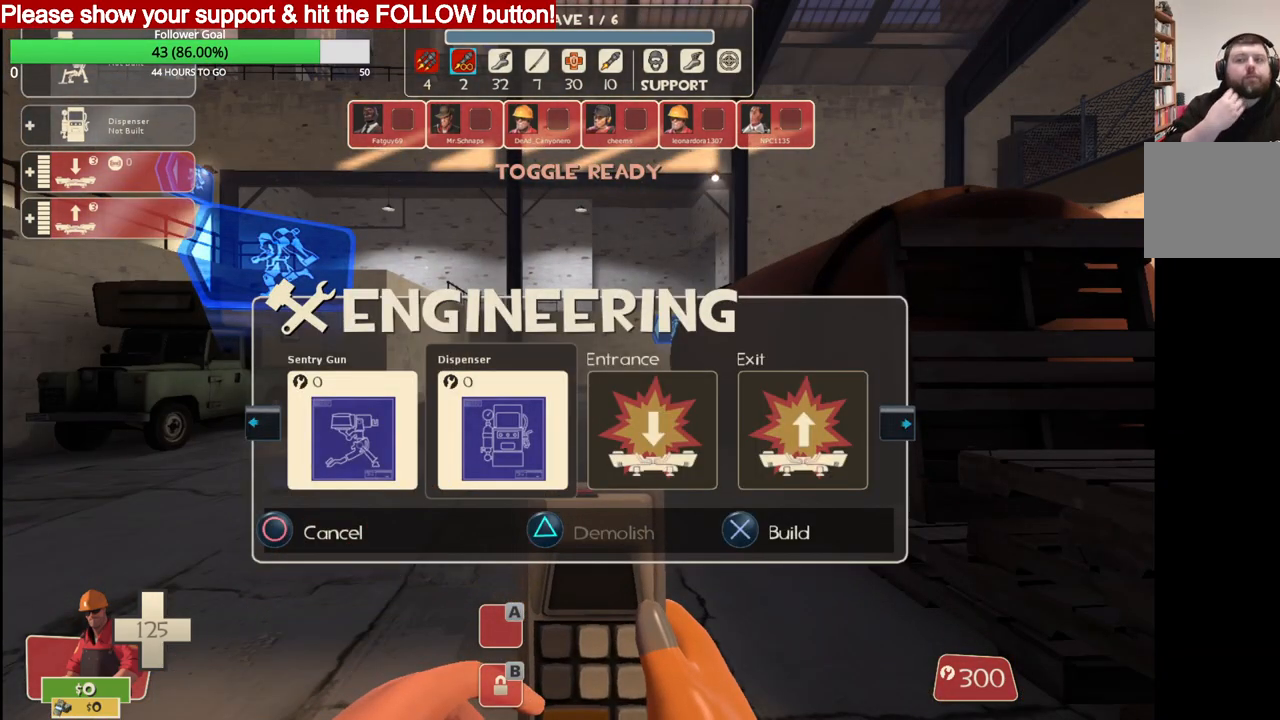
{"buttons": [], "left_stick": "center", "right_stick": "center", "events": []}
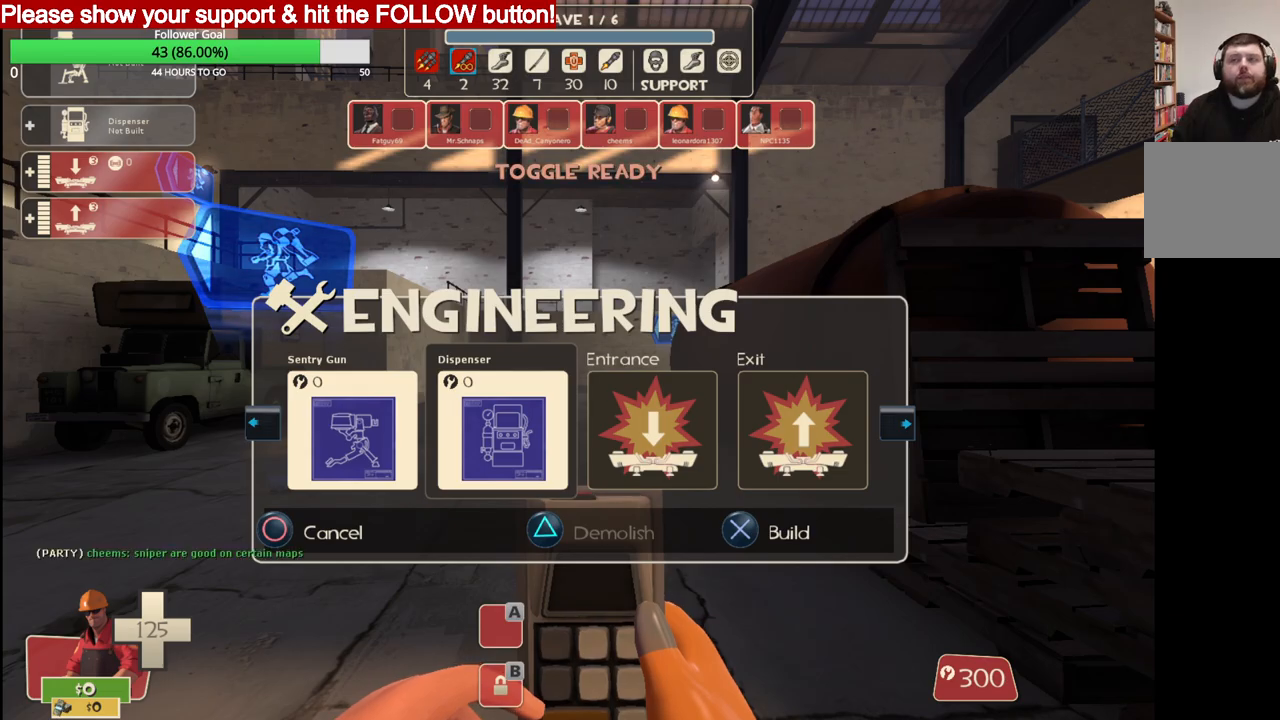
{"buttons": [], "left_stick": "center", "right_stick": "center", "events": [[267, "R2", "down"], [333, "R2", "up"]]}